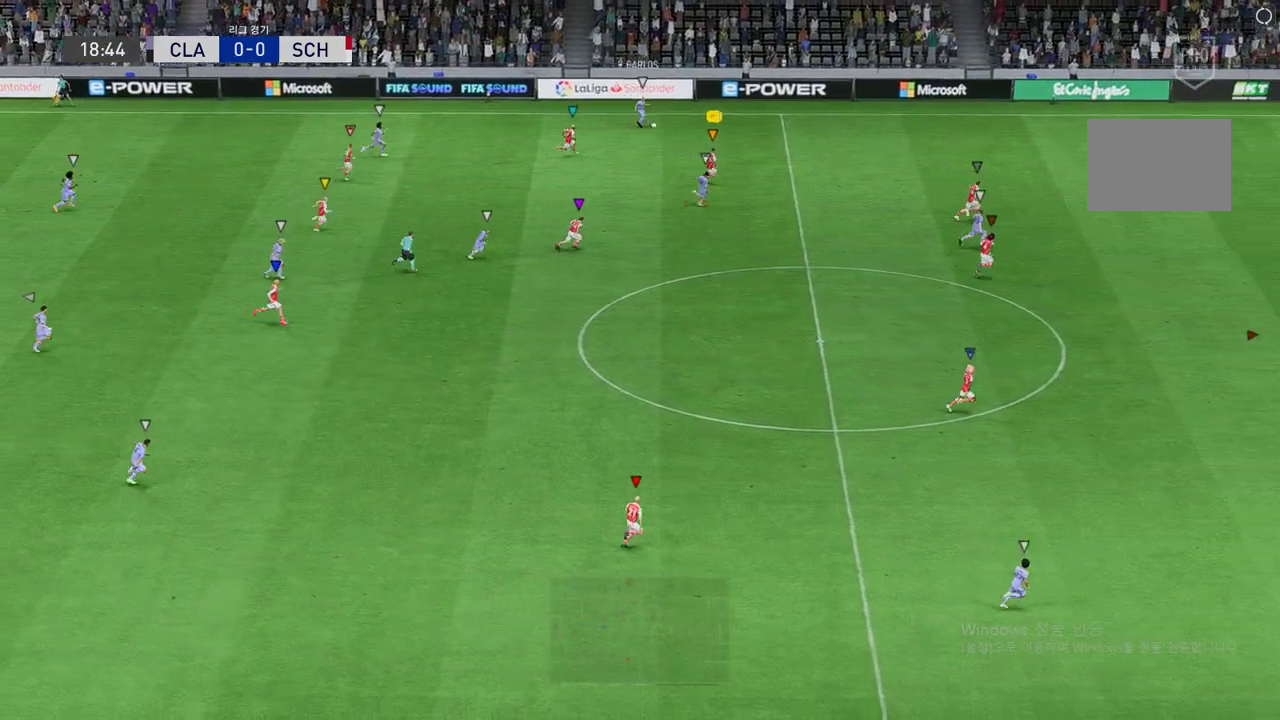
Gameplay with a controller (Xbox layout); each line is a JSON object with the inputs held at the frame after it. "events" lists button and stick changes between this image and that frame as [ms after this image, input, new state], when the widget could be followed in between. Not read: L3 R3 right_stick.
{"buttons": ["R2"], "left_stick": "right", "events": []}
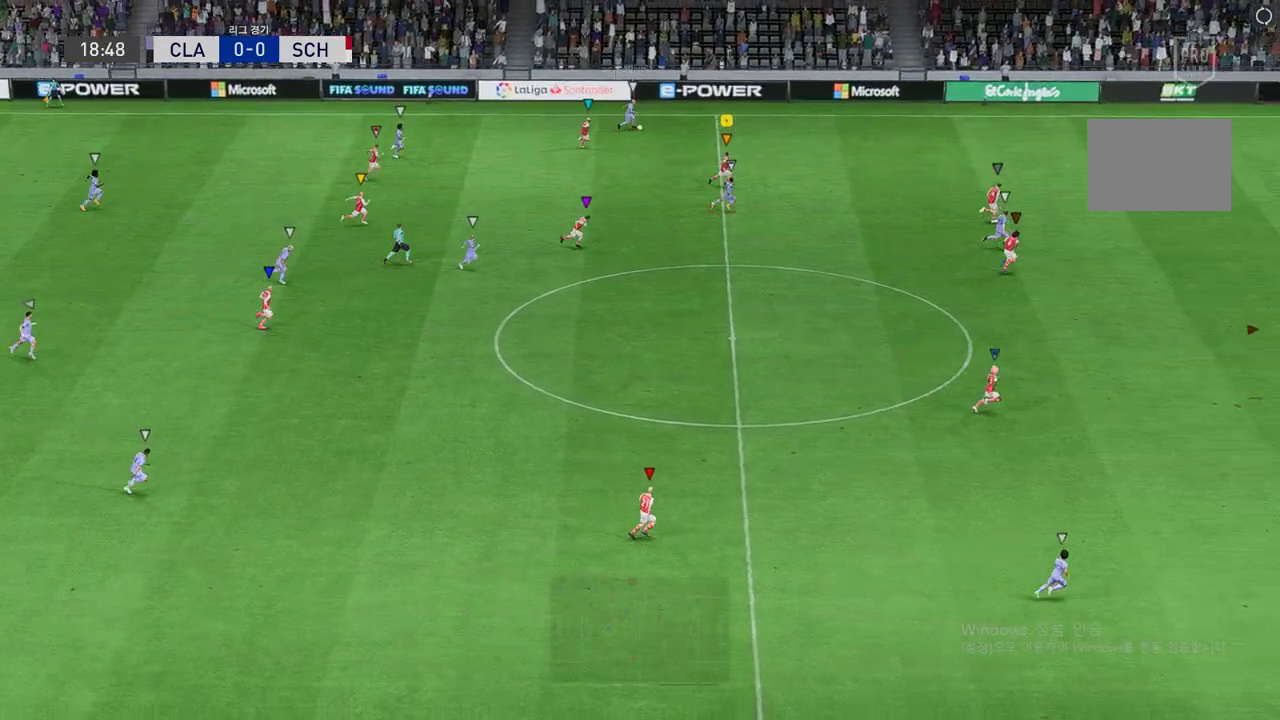
{"buttons": ["R2"], "left_stick": "center", "events": [[488, "left_stick", "center"]]}
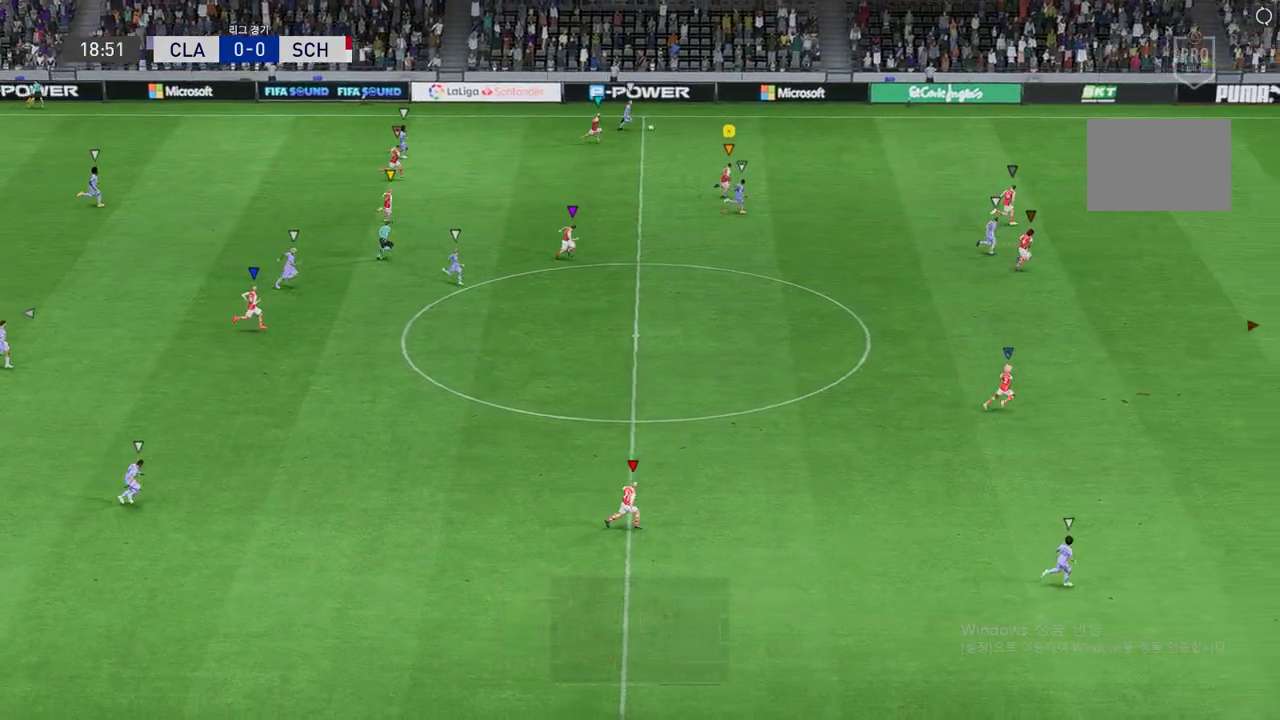
{"buttons": ["R2"], "left_stick": "right", "events": [[151, "left_stick", "right"]]}
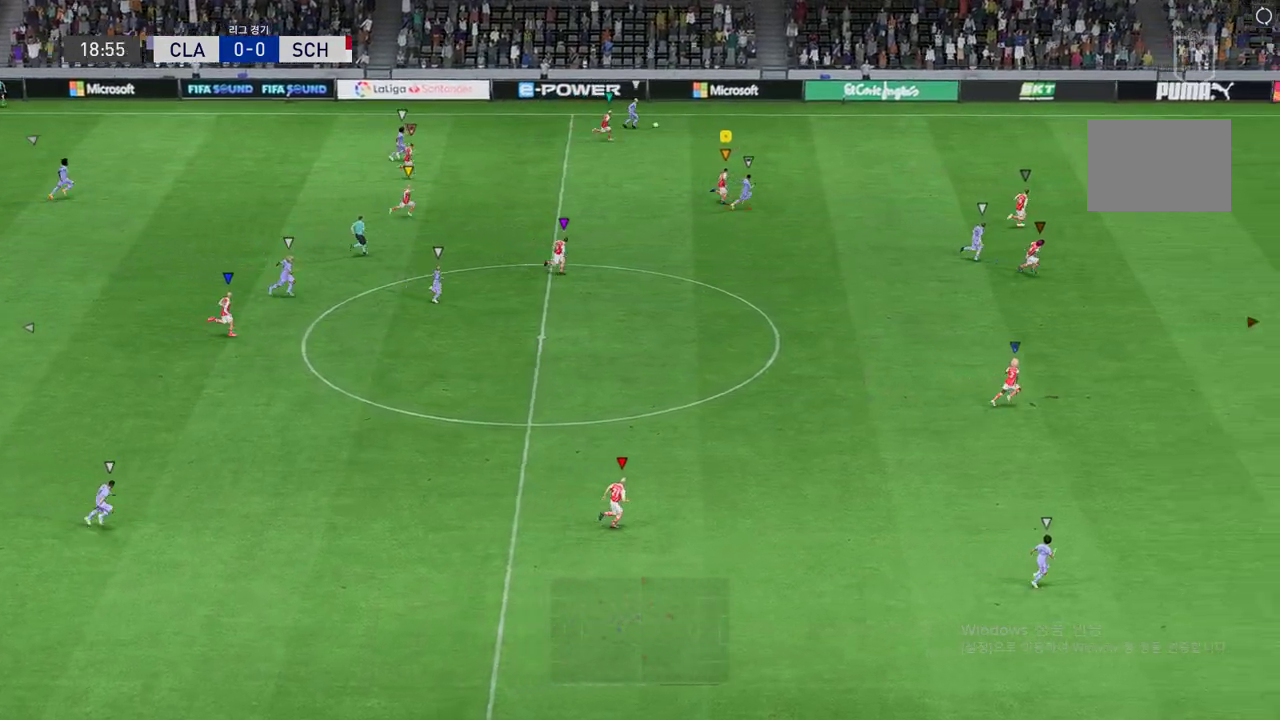
{"buttons": ["R2"], "left_stick": "right", "events": []}
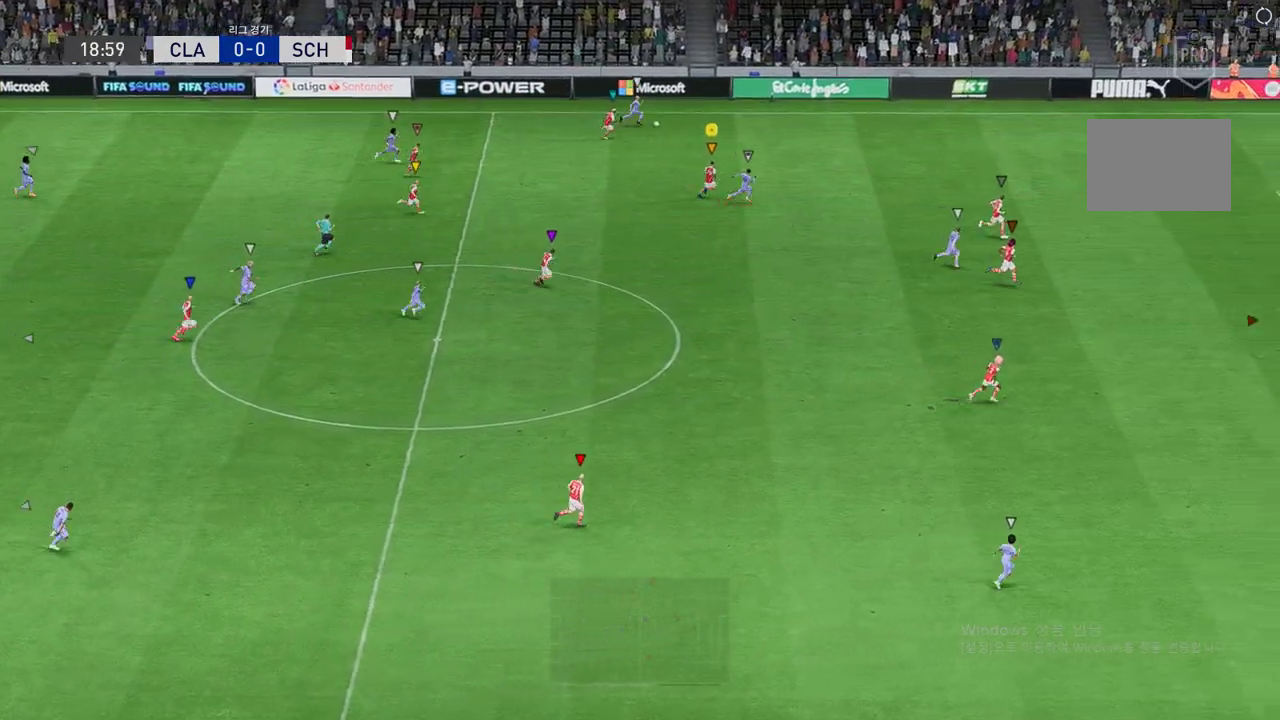
{"buttons": ["R2"], "left_stick": "right", "events": []}
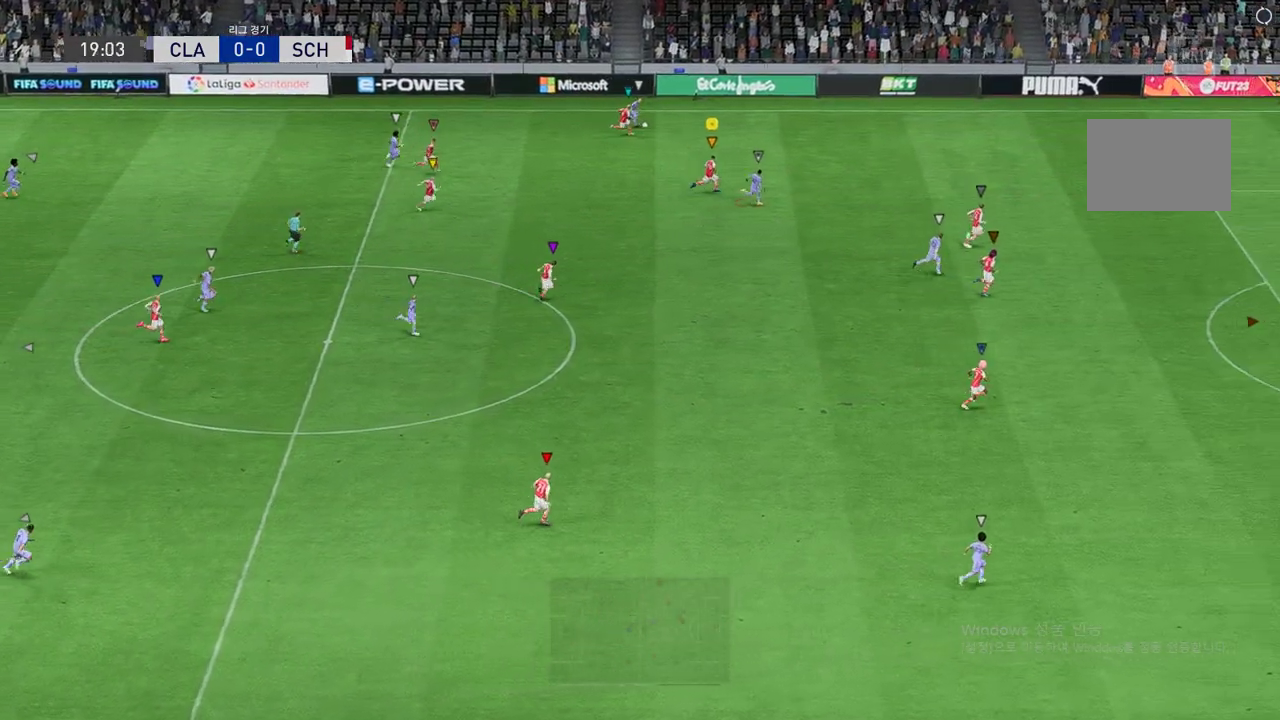
{"buttons": ["R2"], "left_stick": "right", "events": []}
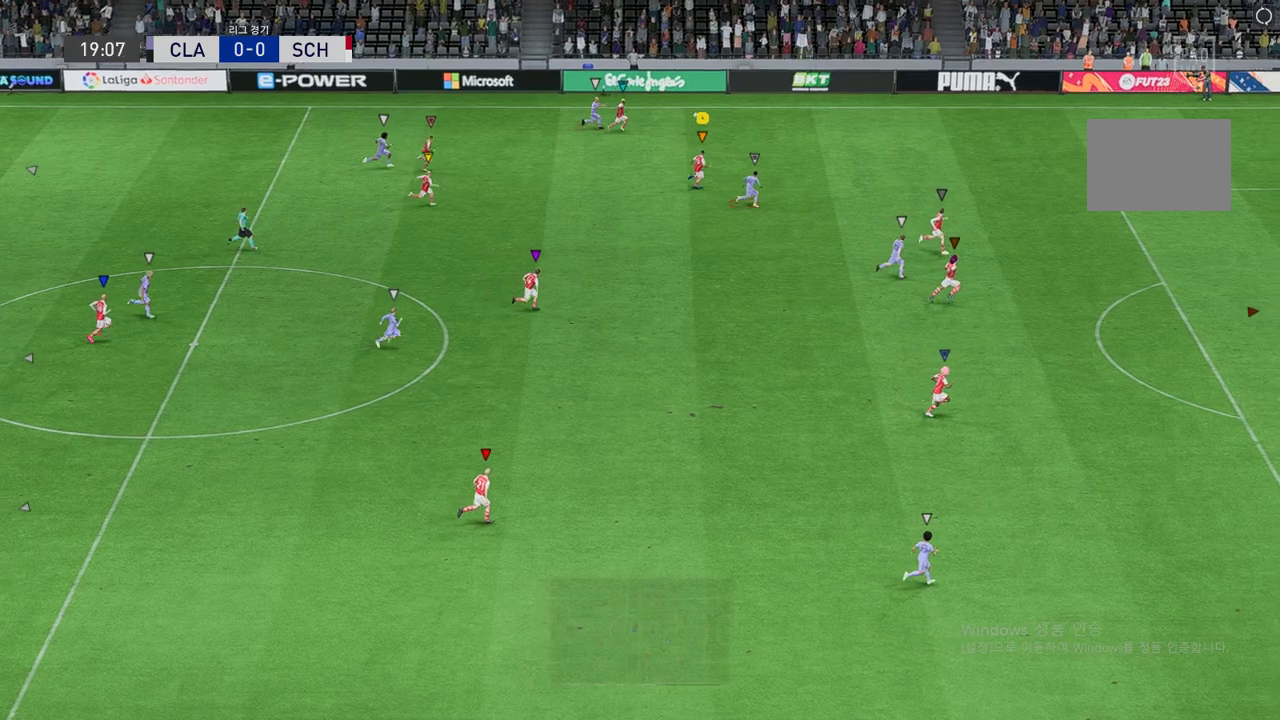
{"buttons": ["R2"], "left_stick": "right", "events": []}
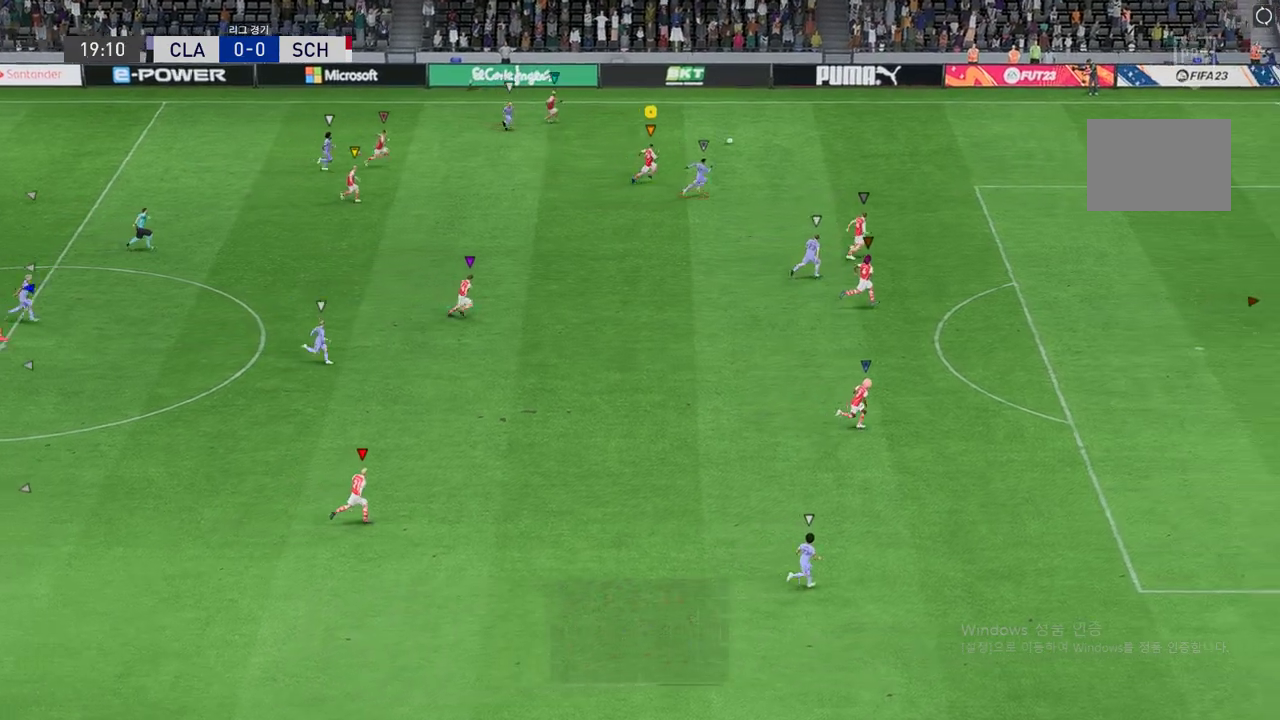
{"buttons": ["R2"], "left_stick": "right", "events": []}
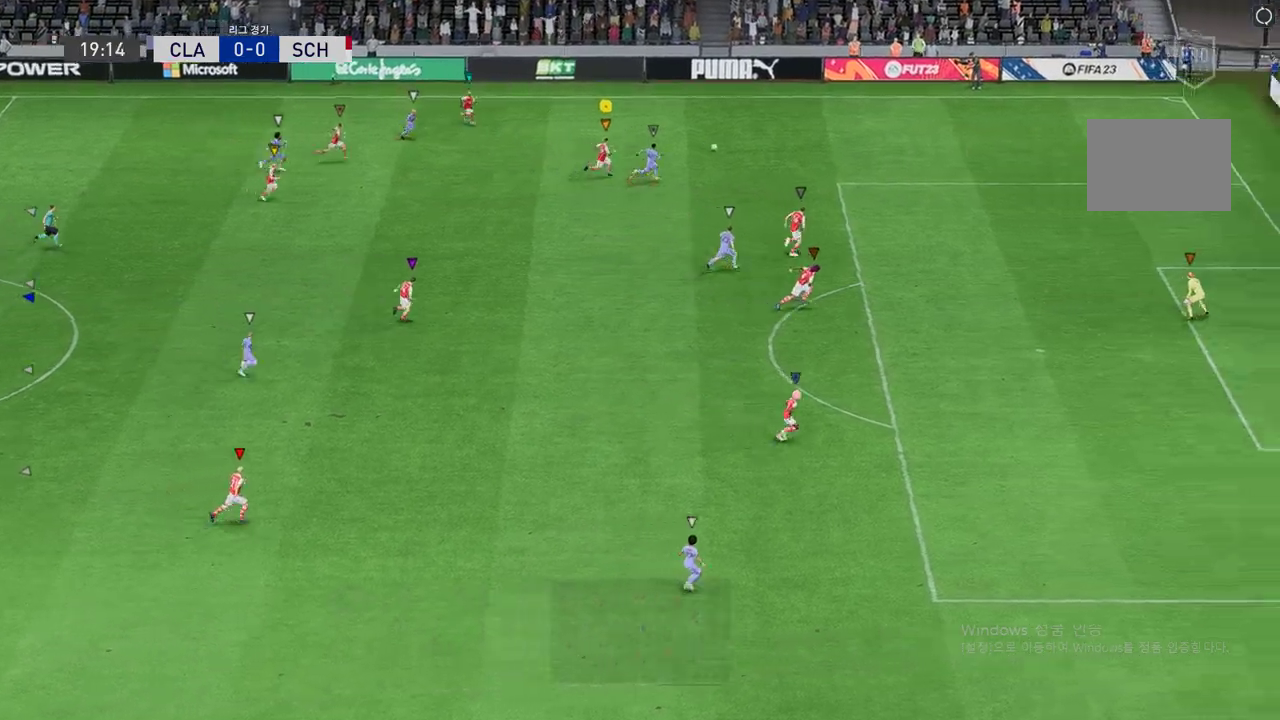
{"buttons": ["R2"], "left_stick": "right", "events": []}
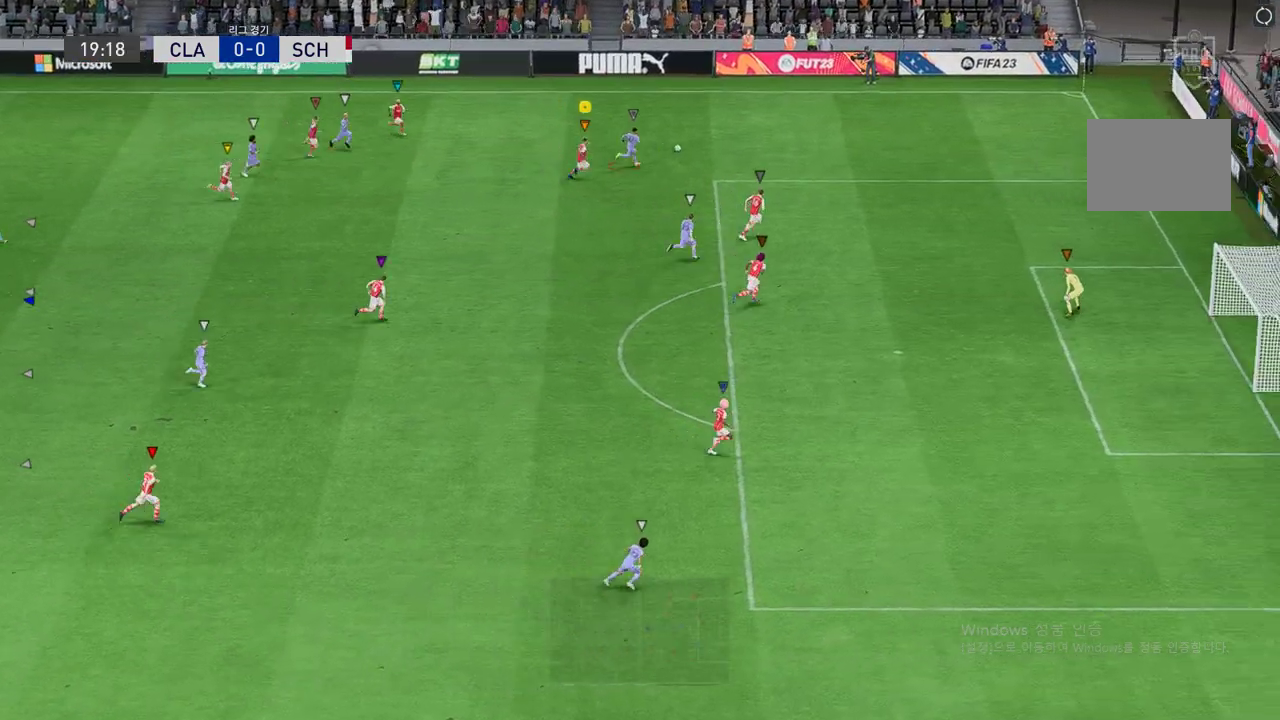
{"buttons": ["R2"], "left_stick": "right", "events": []}
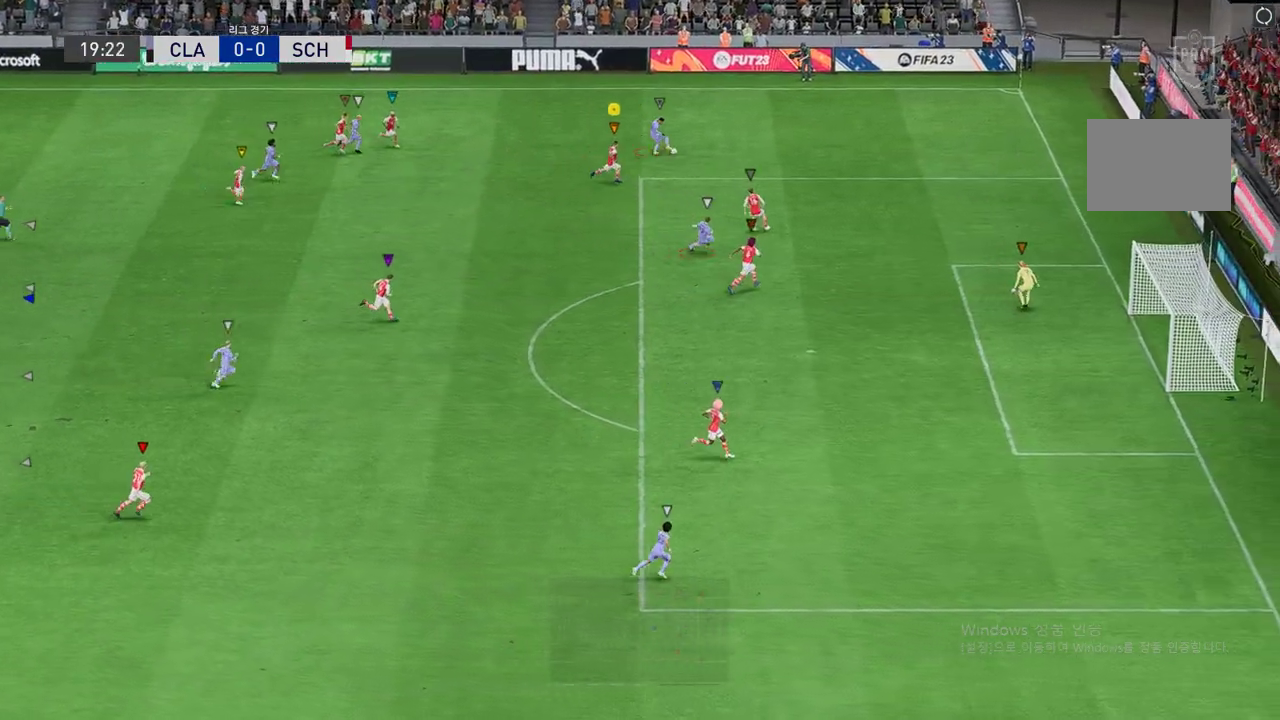
{"buttons": ["L2"], "left_stick": "center", "events": [[319, "left_stick", "center"], [370, "R2", "up"], [487, "L2", "down"]]}
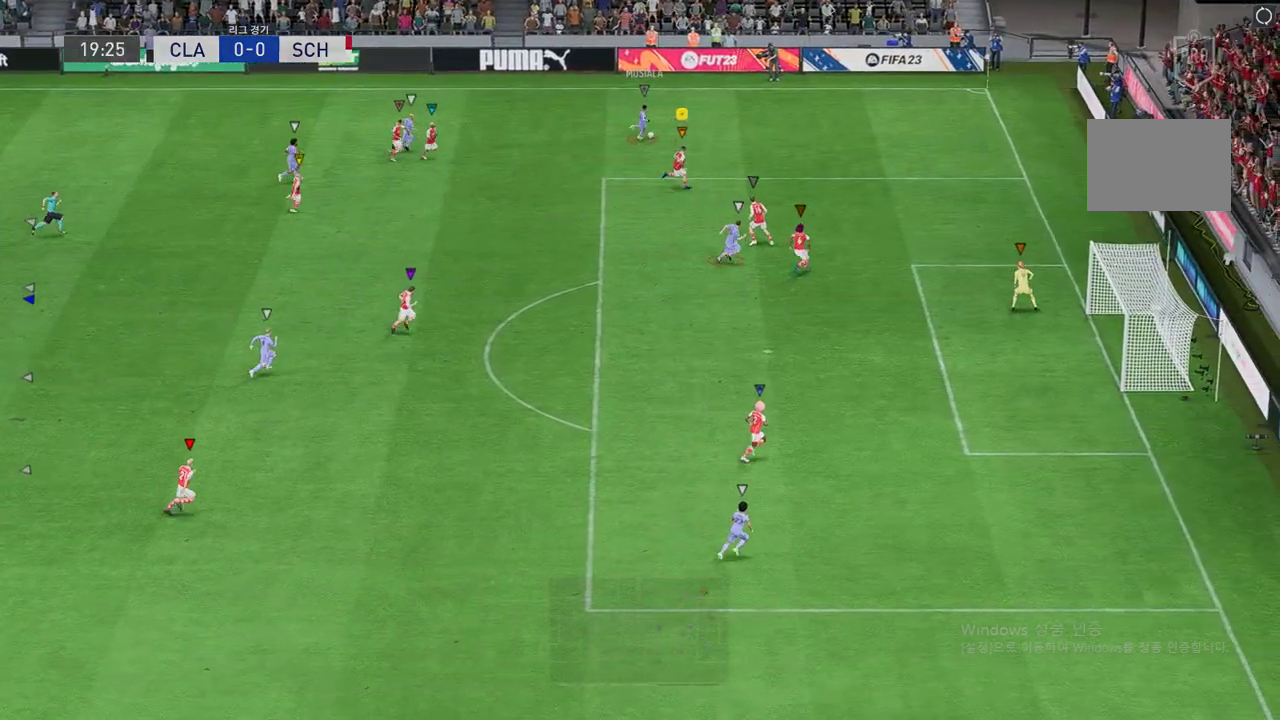
{"buttons": ["L2"], "left_stick": "left", "events": [[17, "left_stick", "left"], [68, "left_stick", "down-left"], [202, "left_stick", "left"]]}
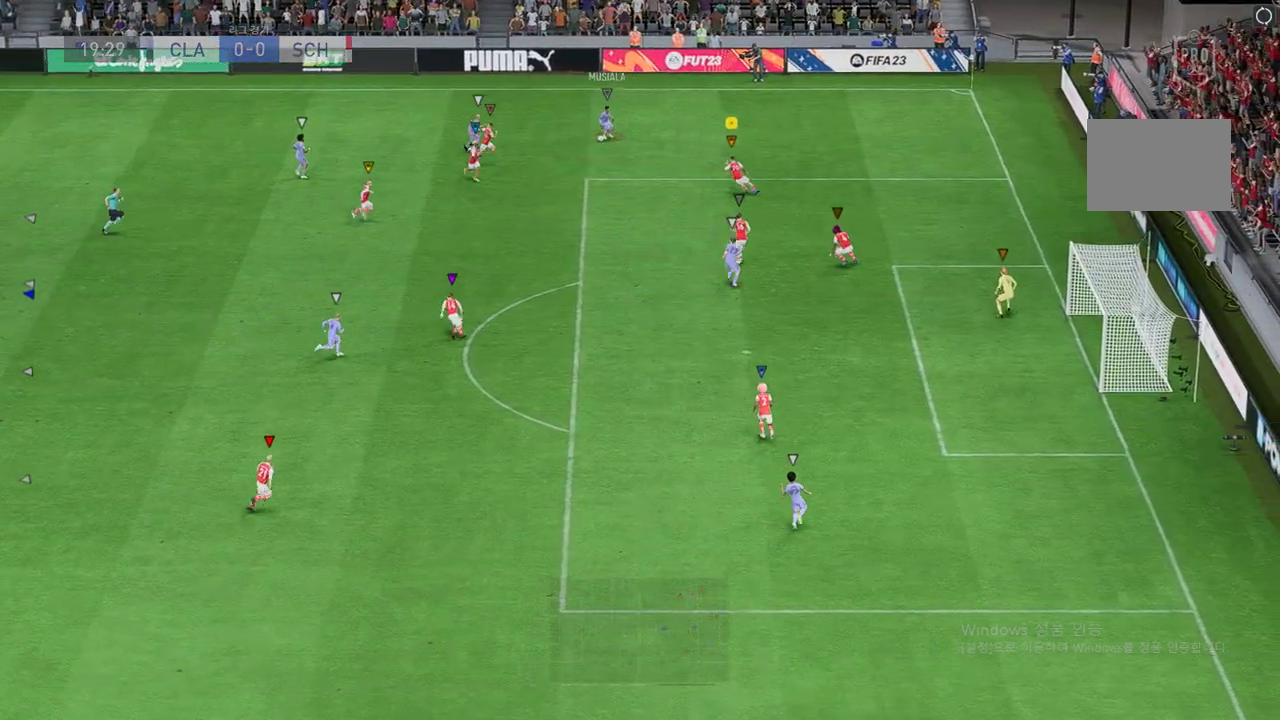
{"buttons": [], "left_stick": "left", "events": [[387, "L2", "up"]]}
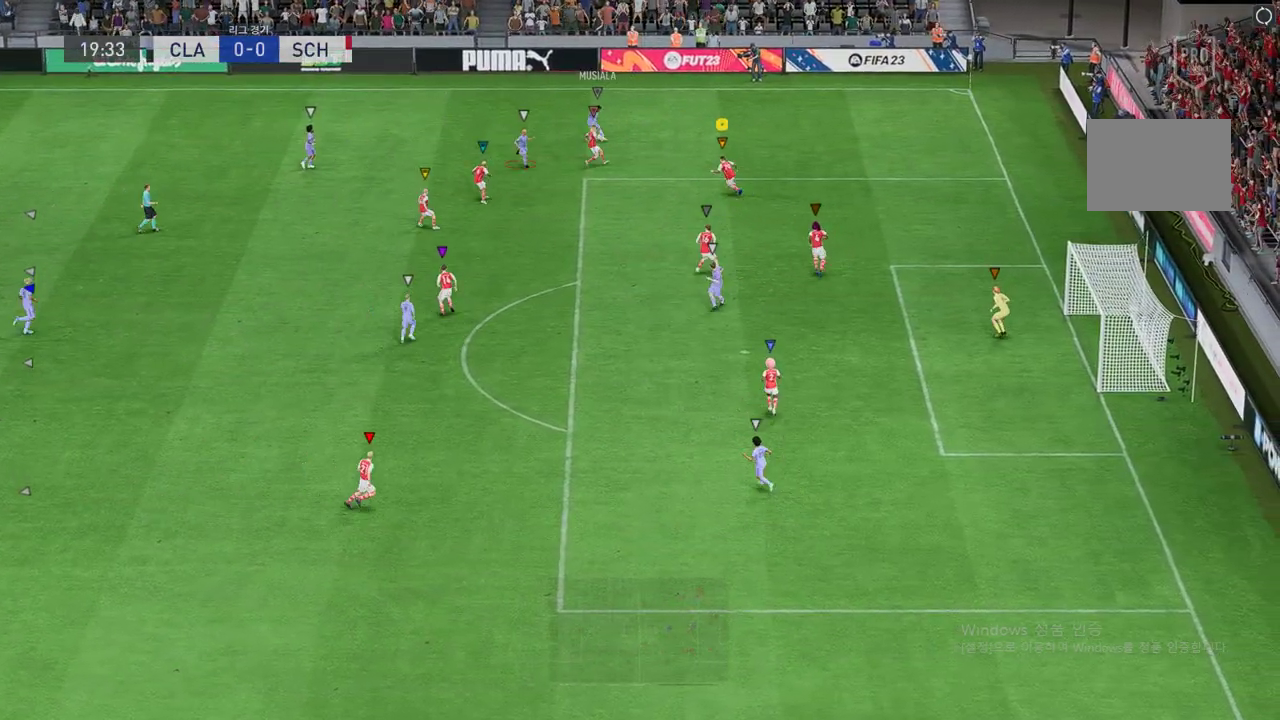
{"buttons": ["L2"], "left_stick": "left", "events": [[134, "L2", "down"], [168, "left_stick", "up-right"], [353, "left_stick", "up-left"], [420, "left_stick", "left"]]}
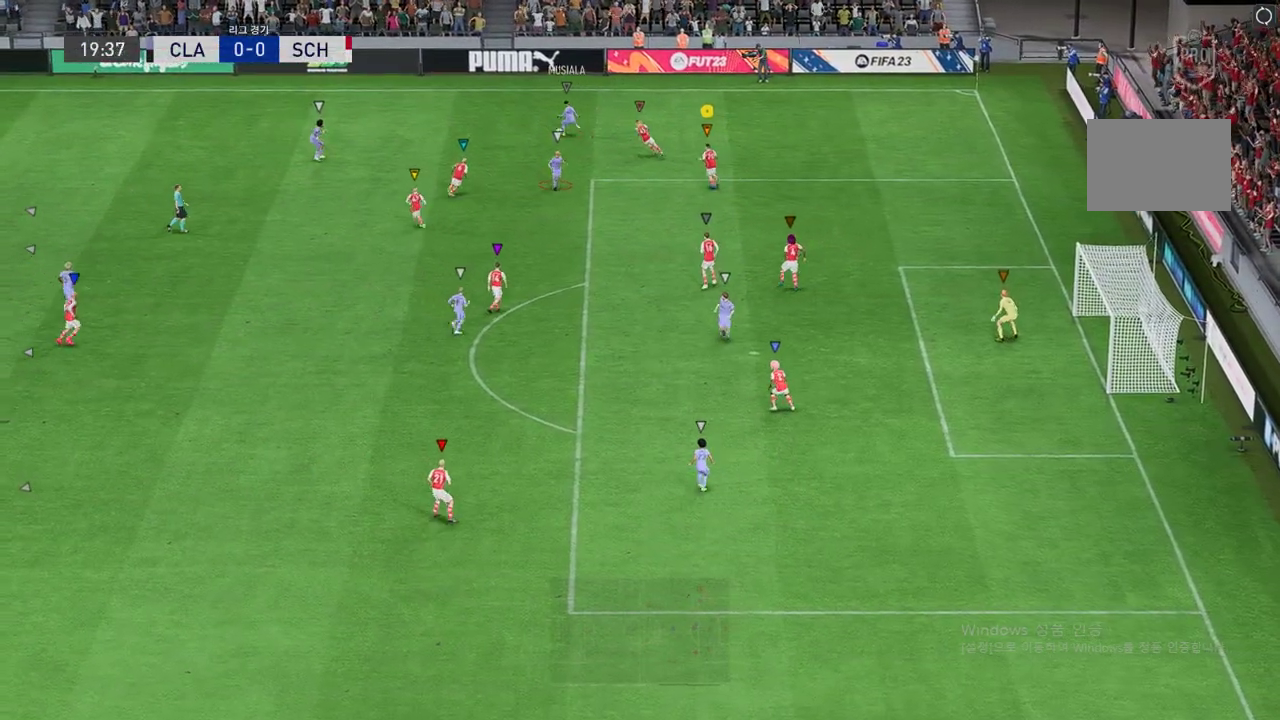
{"buttons": [], "left_stick": "down-left", "events": [[67, "left_stick", "down-left"], [151, "L2", "up"]]}
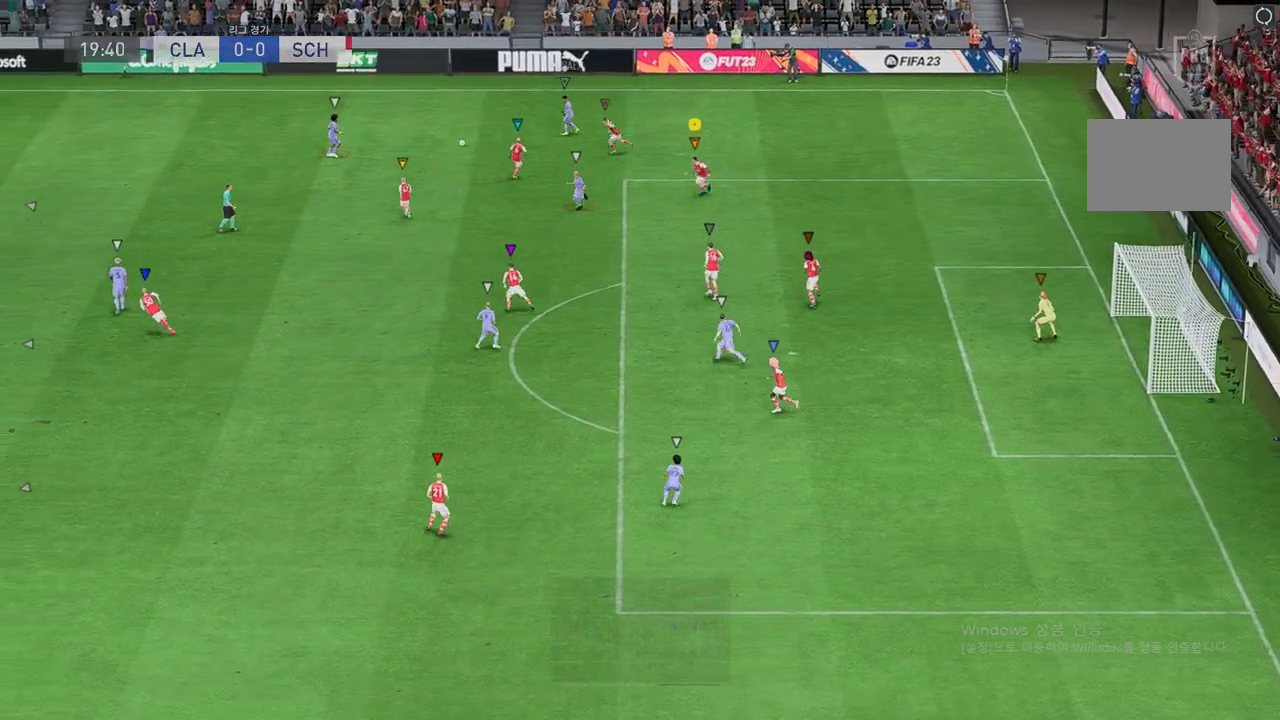
{"buttons": [], "left_stick": "down-left", "events": []}
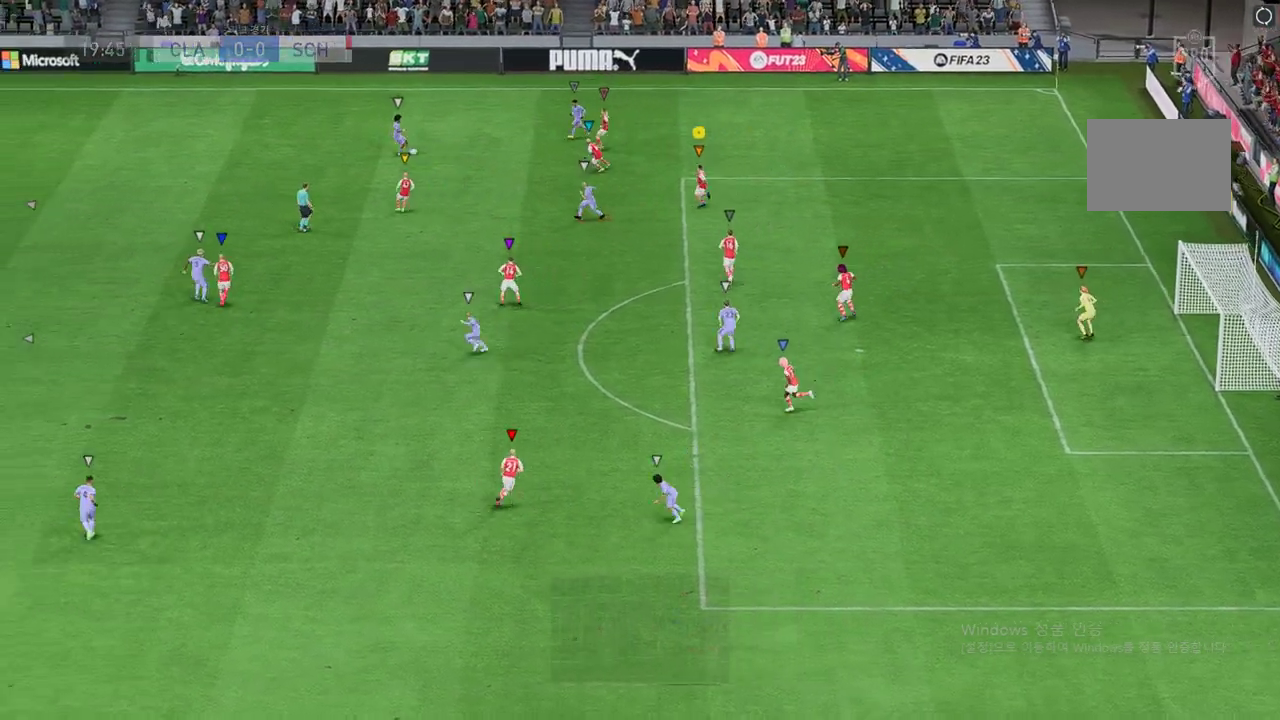
{"buttons": [], "left_stick": "left", "events": [[286, "left_stick", "center"], [471, "left_stick", "left"]]}
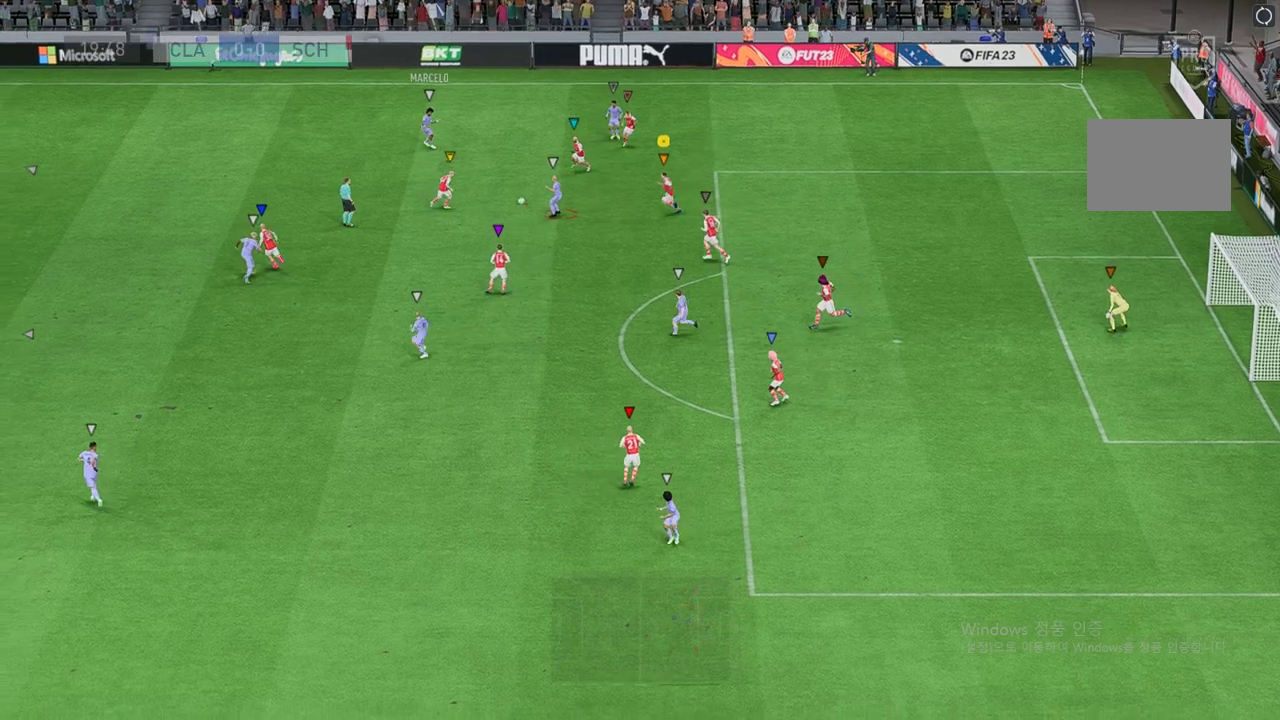
{"buttons": ["R2"], "left_stick": "down-left", "events": [[67, "R2", "down"], [151, "left_stick", "down-left"]]}
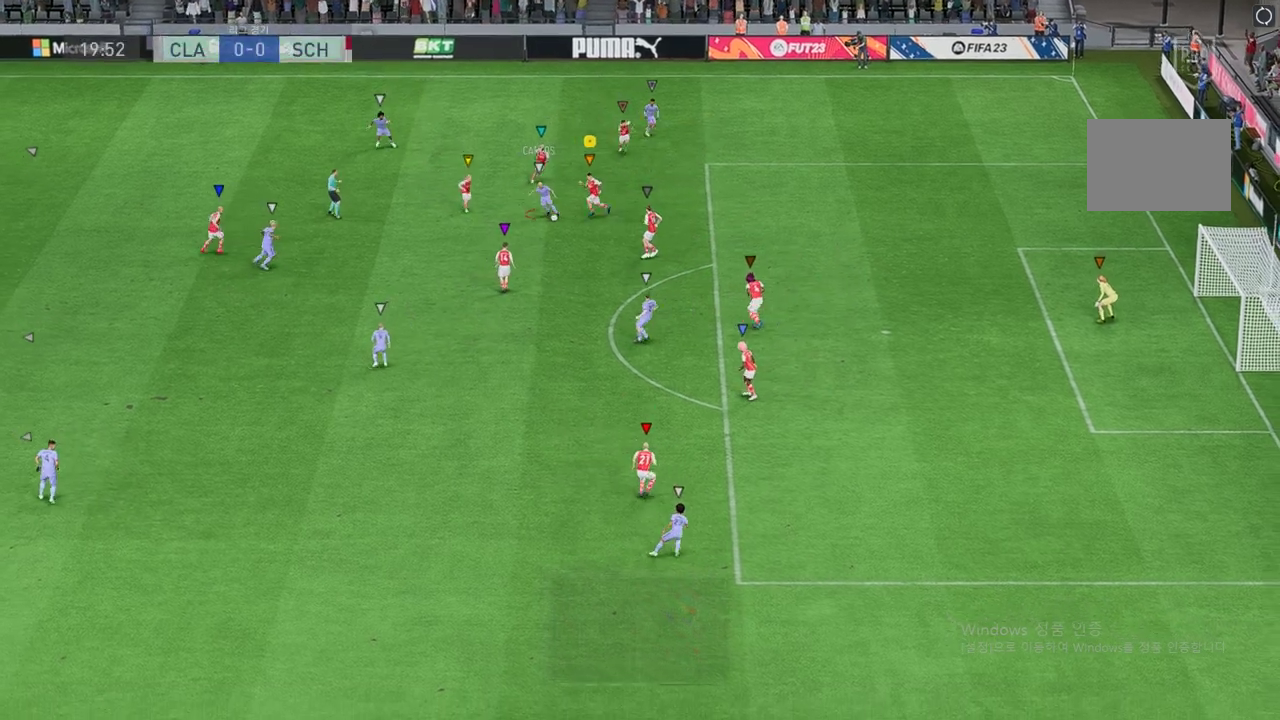
{"buttons": ["L2", "R2"], "left_stick": "down-left", "events": [[101, "R1", "down"], [202, "B", "down"], [235, "L2", "down"], [252, "R1", "up"], [286, "B", "up"]]}
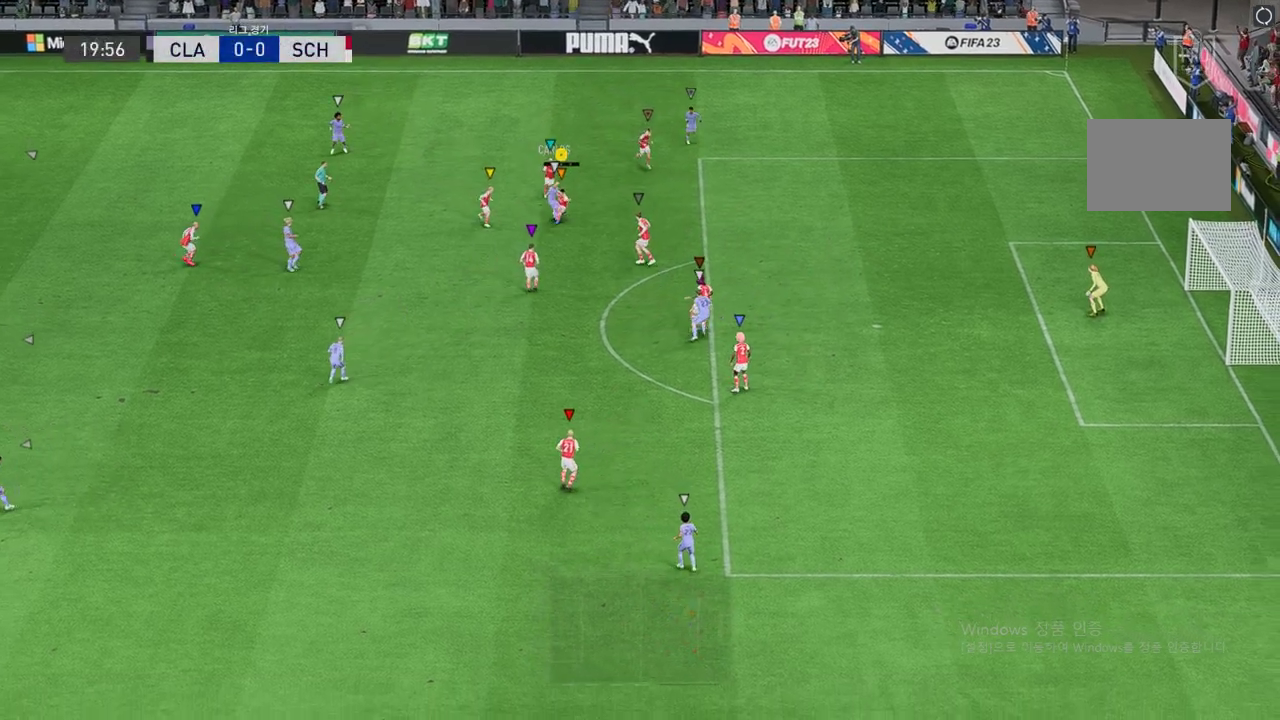
{"buttons": ["R2"], "left_stick": "down-left", "events": [[421, "L2", "up"]]}
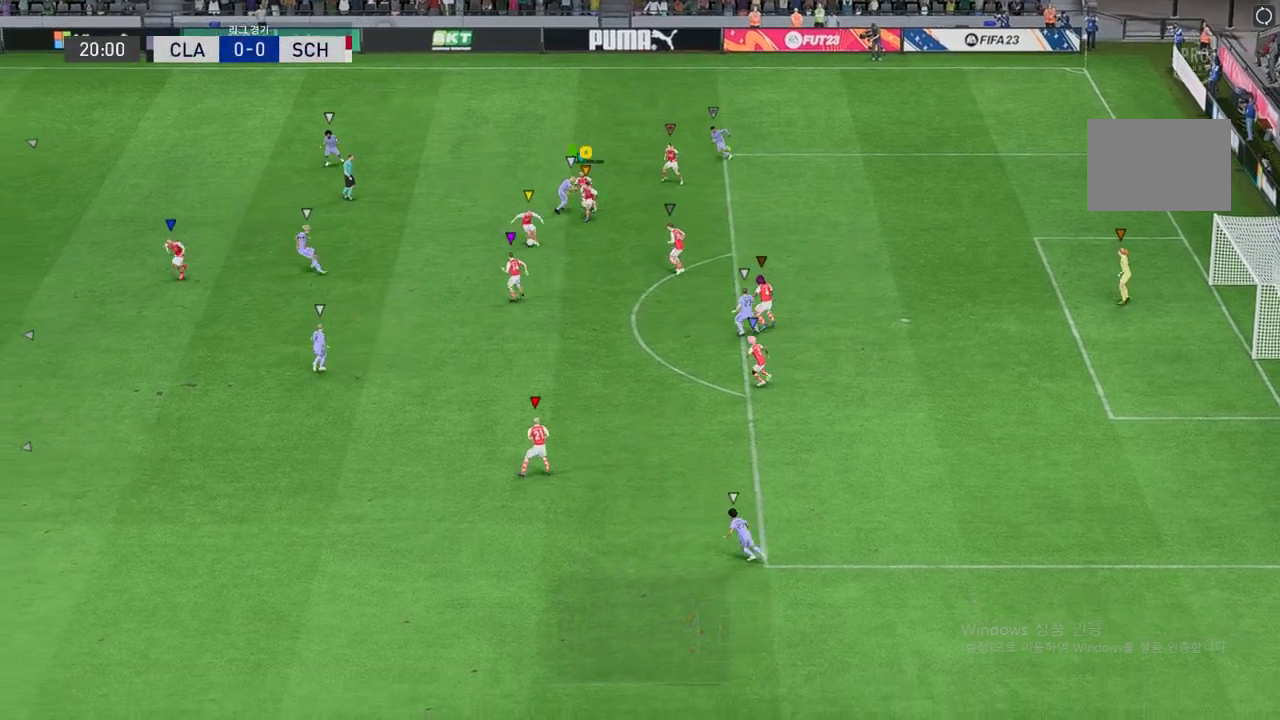
{"buttons": [], "left_stick": "down-left", "events": [[67, "left_stick", "center"], [84, "R2", "up"], [118, "L2", "down"], [269, "left_stick", "down-left"], [454, "L2", "up"]]}
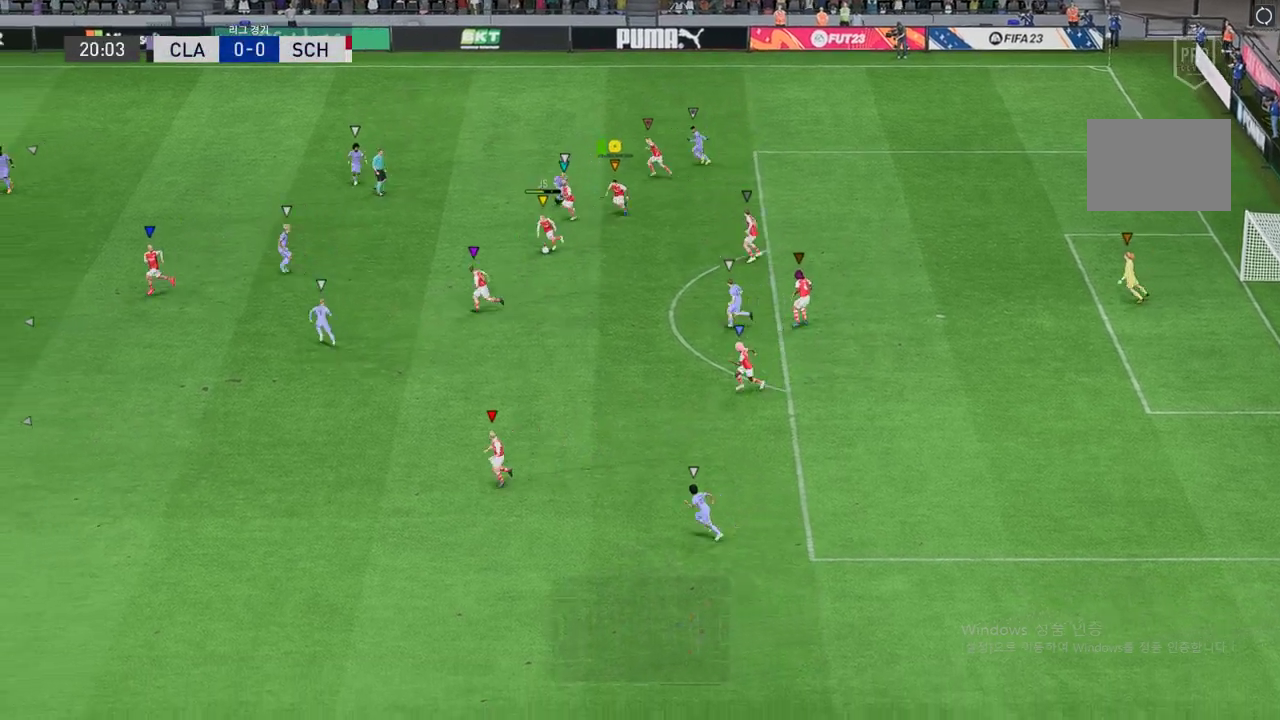
{"buttons": [], "left_stick": "down-left", "events": [[135, "left_stick", "down"], [269, "left_stick", "down-left"]]}
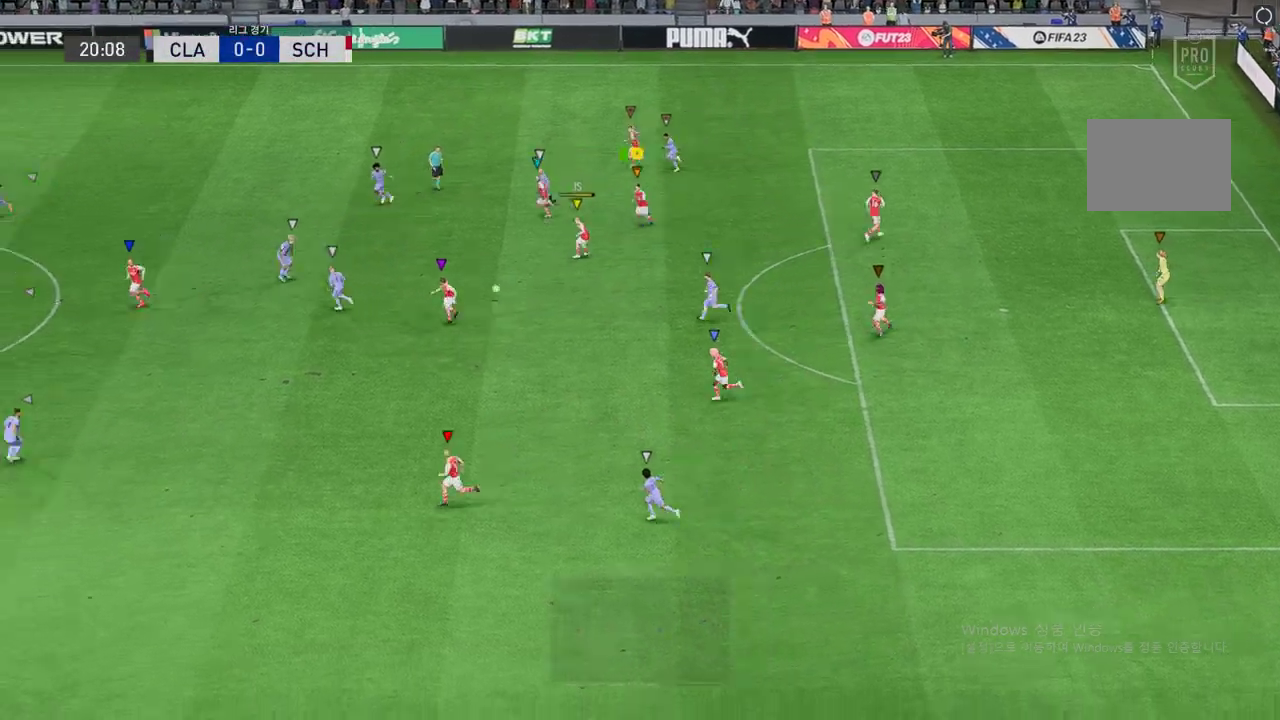
{"buttons": ["R2"], "left_stick": "down-left", "events": [[353, "R2", "down"]]}
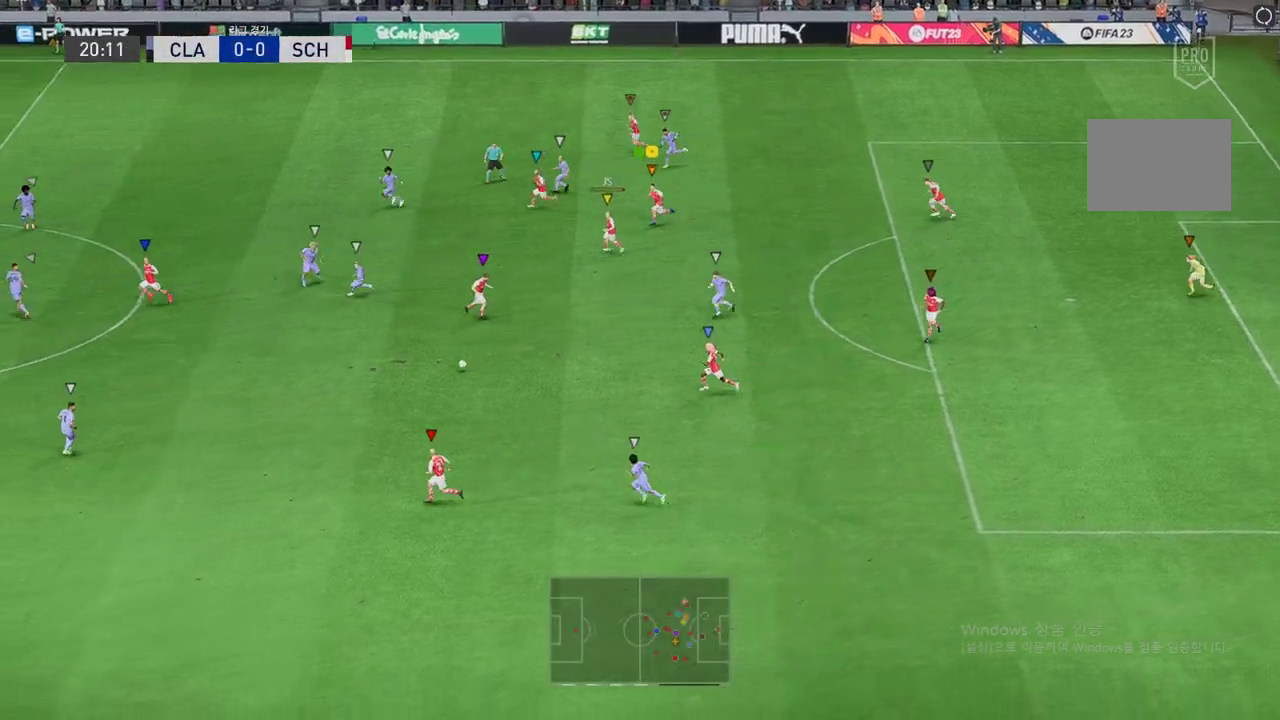
{"buttons": ["R2"], "left_stick": "down-left", "events": []}
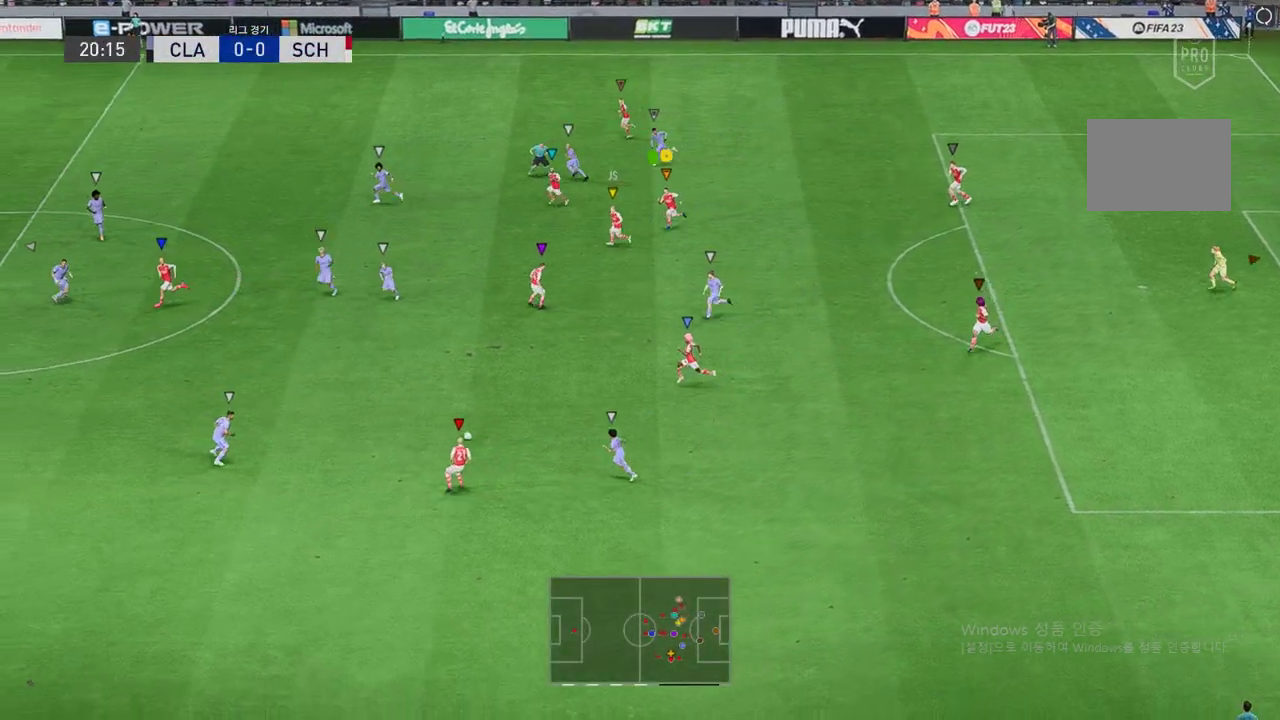
{"buttons": [], "left_stick": "down", "events": [[286, "R2", "up"], [286, "left_stick", "down"]]}
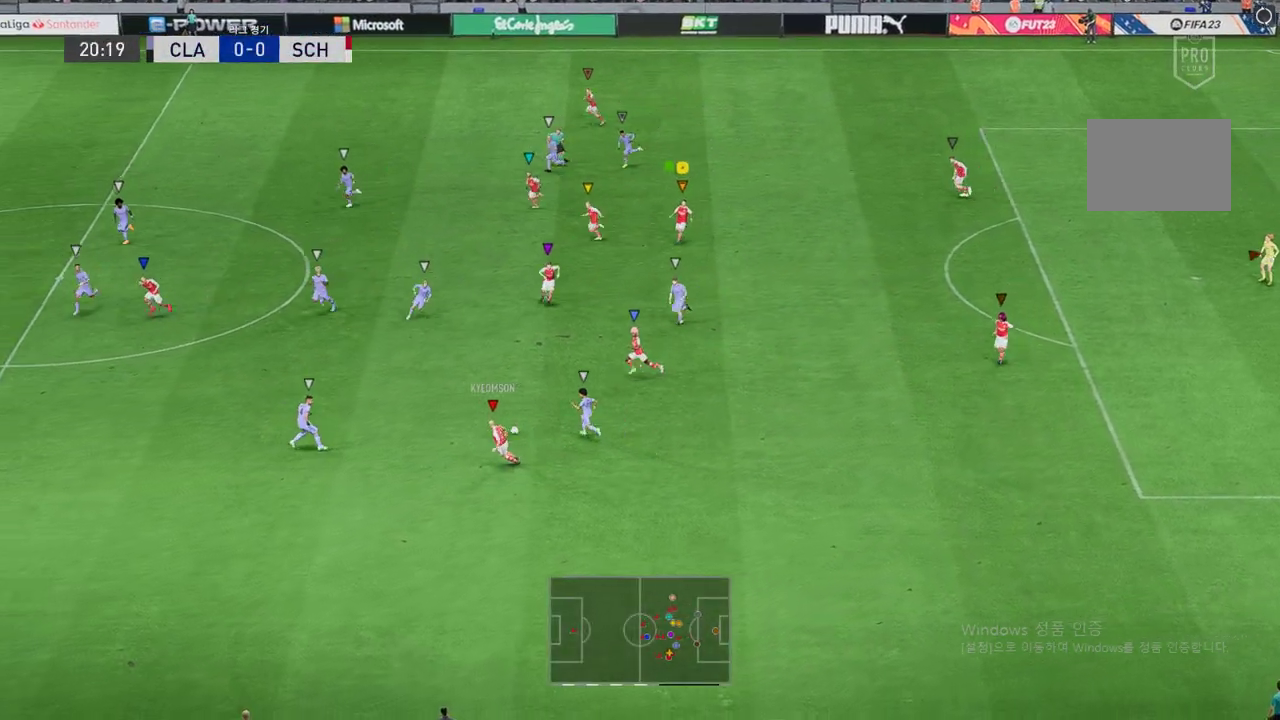
{"buttons": ["R2"], "left_stick": "down-left", "events": [[387, "R2", "down"], [437, "left_stick", "down-left"]]}
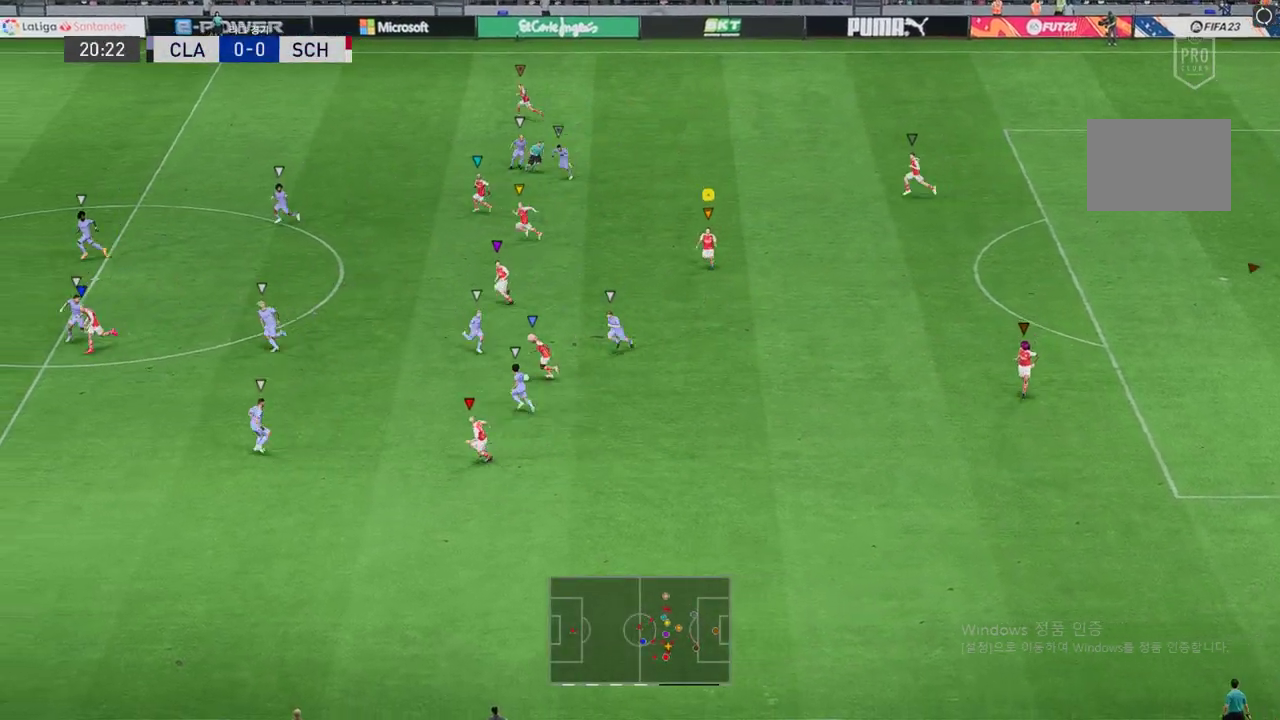
{"buttons": ["R2"], "left_stick": "left", "events": [[269, "left_stick", "left"]]}
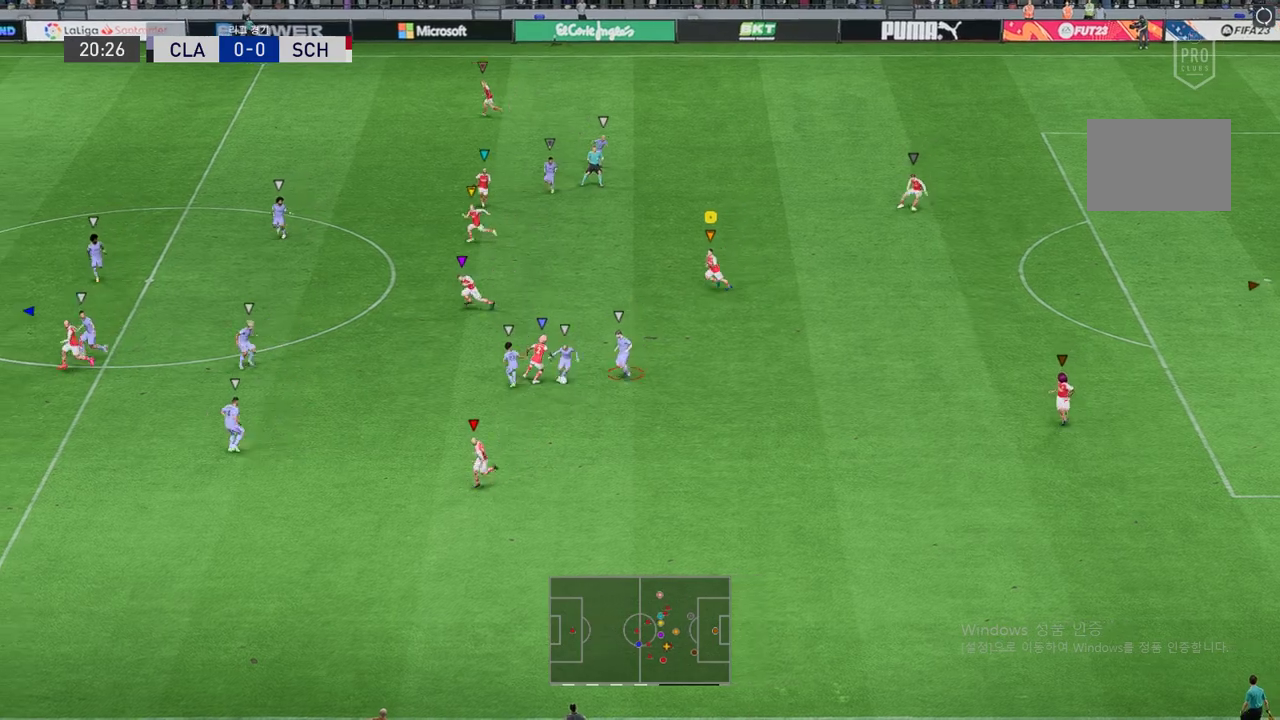
{"buttons": ["L2", "R2"], "left_stick": "down-right", "events": [[185, "L2", "down"], [185, "left_stick", "down-right"]]}
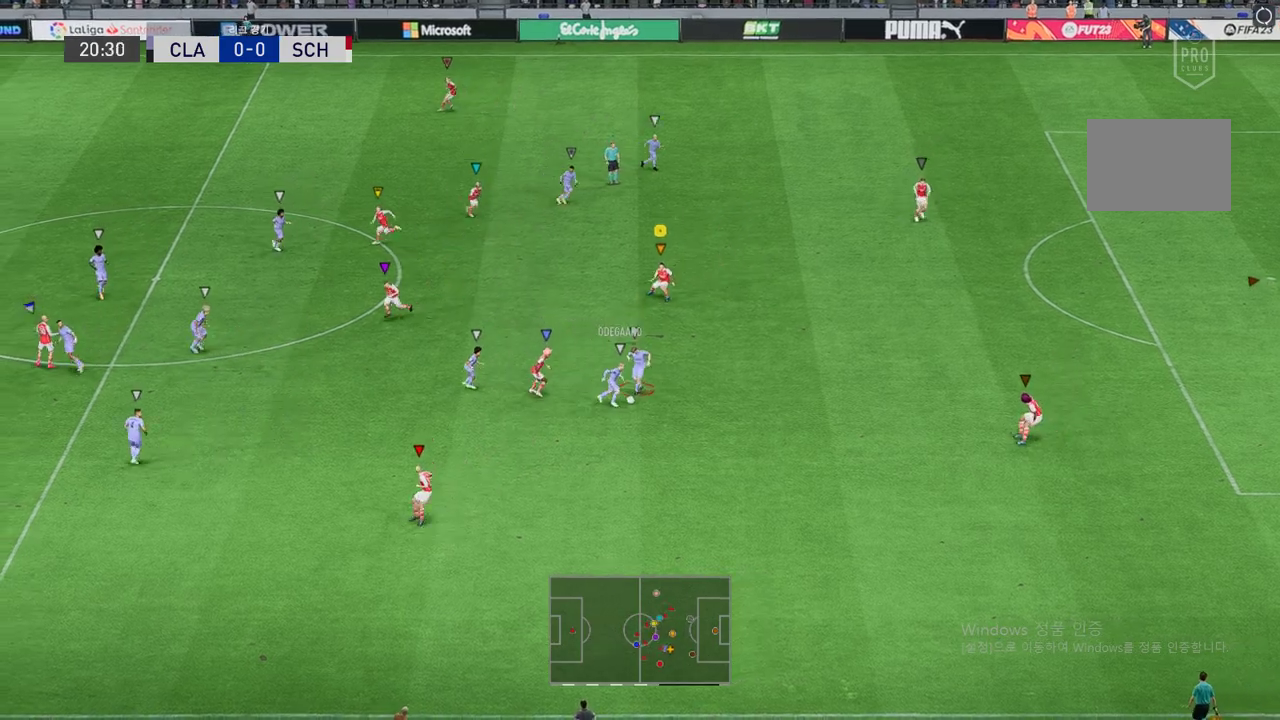
{"buttons": ["R2"], "left_stick": "down-right", "events": [[269, "L2", "up"]]}